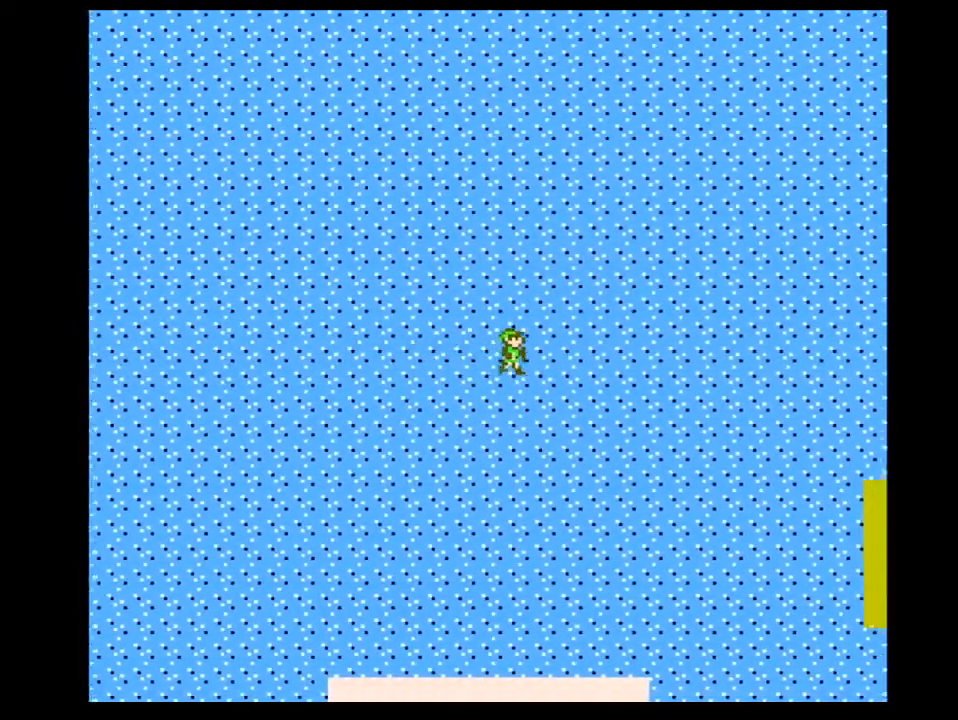
Gameplay with a controller (Nintendo layout); each line is a JSON object with the inputs held at the frame after it. "events" lists button and stick changes between this image and that frame as [ms after this image, input, new state], when the widget could be followed in between. Not read: L3 R3.
{"buttons": ["DPAD_RIGHT"], "events": []}
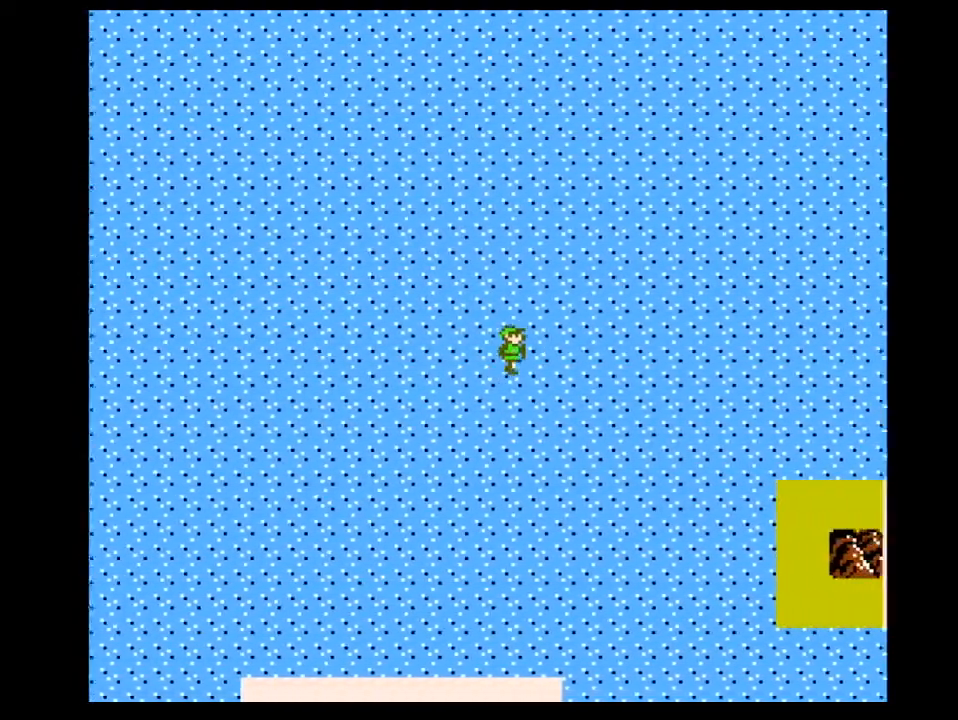
{"buttons": ["DPAD_RIGHT"], "events": []}
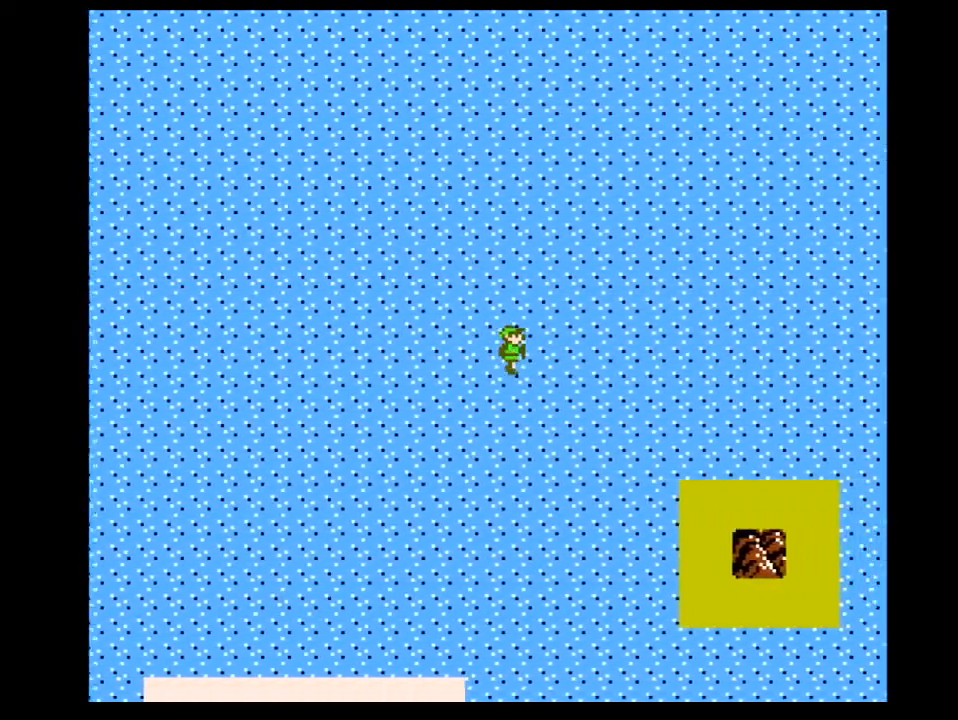
{"buttons": ["DPAD_RIGHT"], "events": []}
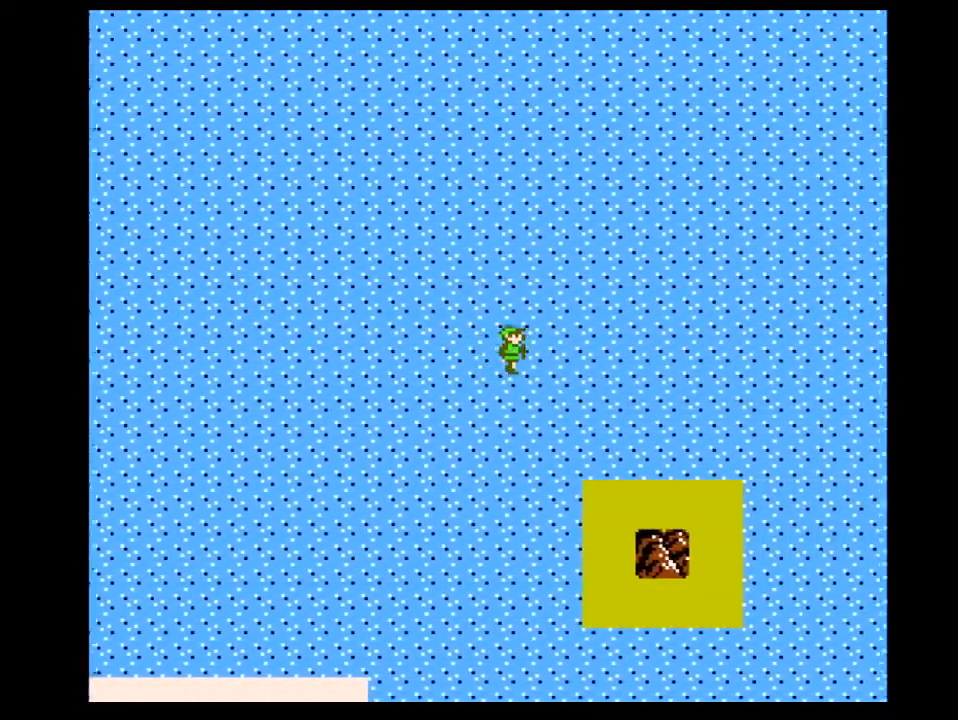
{"buttons": ["DPAD_RIGHT"], "events": []}
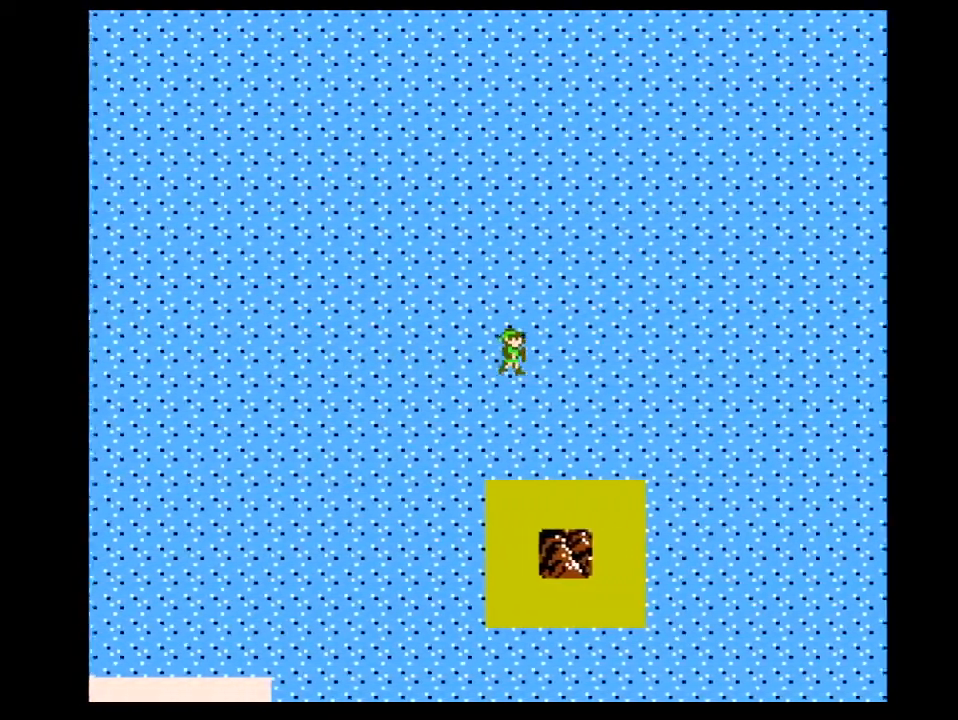
{"buttons": ["DPAD_RIGHT"], "events": []}
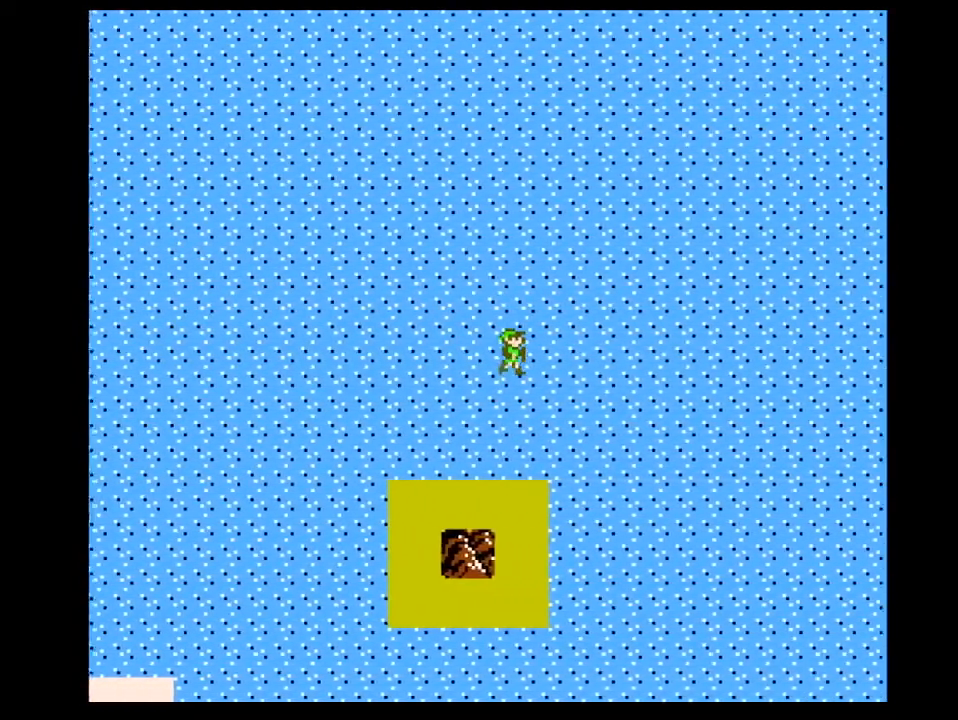
{"buttons": ["DPAD_UP", "DPAD_RIGHT"], "events": [[267, "DPAD_UP", "down"]]}